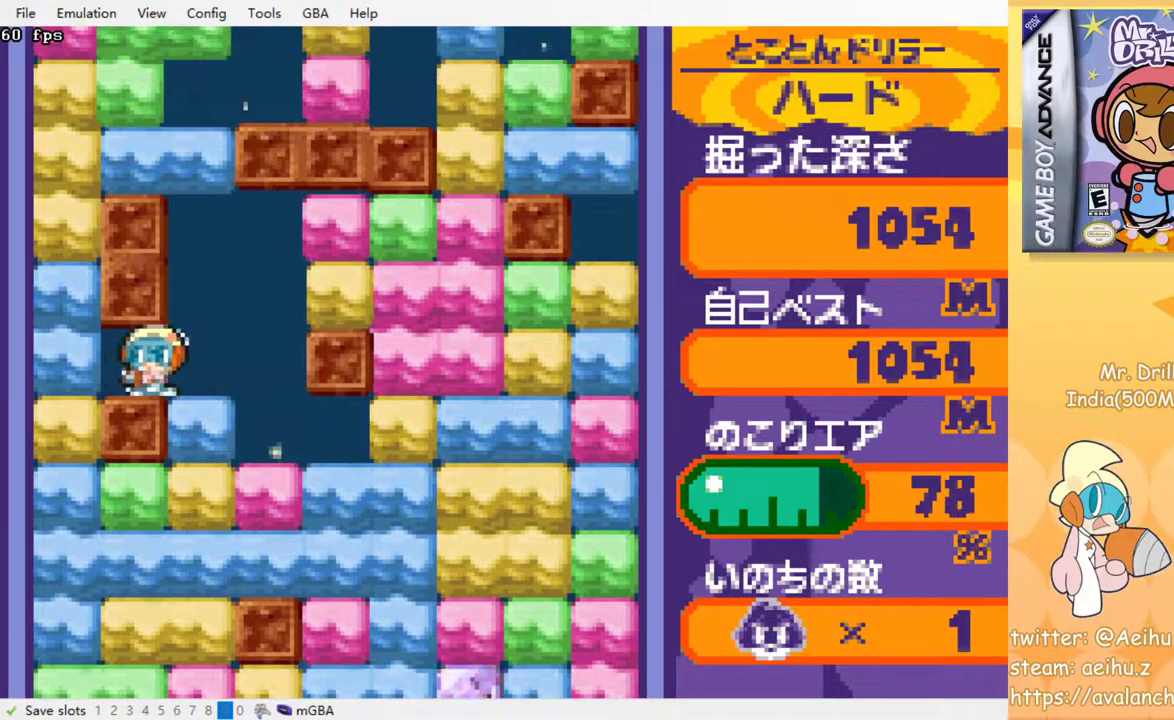
Gameplay with a controller (PlayStation layout); each line is a JSON object with the inputs held at the frame after it. "events" lists button and stick changes between this image and that frame as [ms after this image, input, new state], when the widget could be followed in between. Not read: left_stick right_stick.
{"buttons": ["DPAD_DOWN", "DPAD_RIGHT"], "events": [[83, "DPAD_LEFT", "up"], [83, "DPAD_RIGHT", "down"], [400, "DPAD_DOWN", "down"]]}
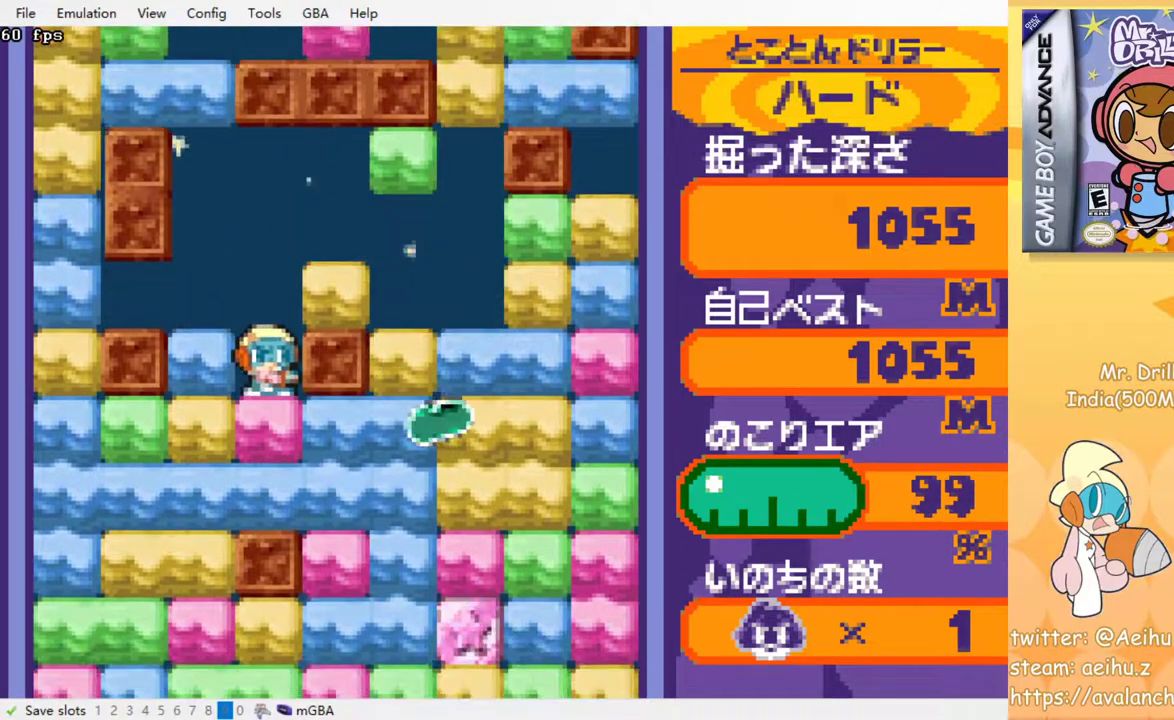
{"buttons": ["CROSS", "DPAD_DOWN"], "events": [[17, "CROSS", "down"], [33, "DPAD_RIGHT", "up"], [33, "SQUARE", "down"], [117, "SQUARE", "up"], [133, "CROSS", "up"], [200, "CROSS", "down"], [217, "SQUARE", "down"], [283, "SQUARE", "up"], [367, "SQUARE", "down"], [483, "SQUARE", "up"]]}
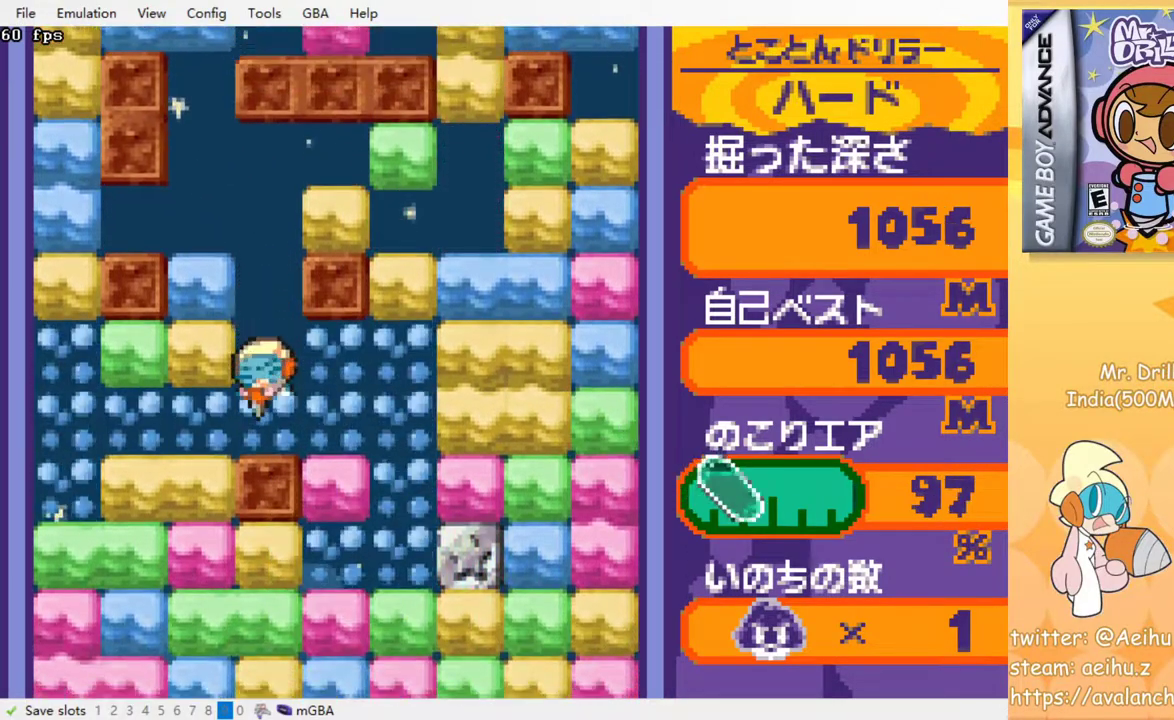
{"buttons": [], "events": [[17, "CROSS", "up"], [167, "DPAD_DOWN", "up"]]}
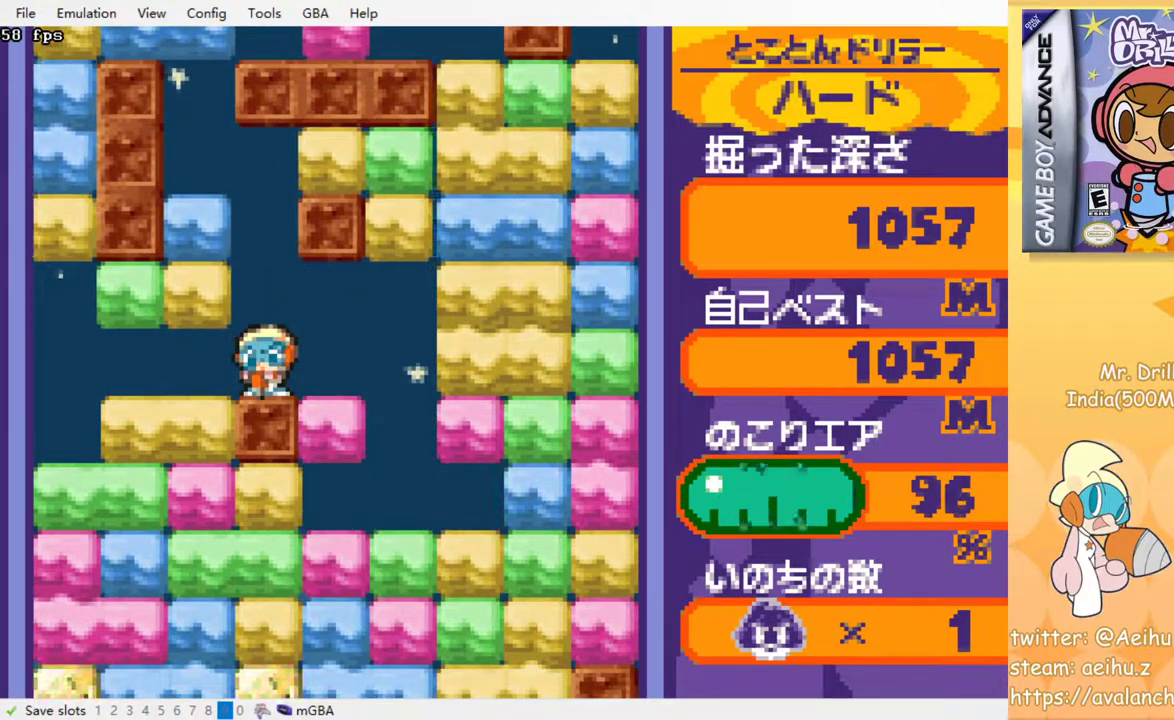
{"buttons": [], "events": []}
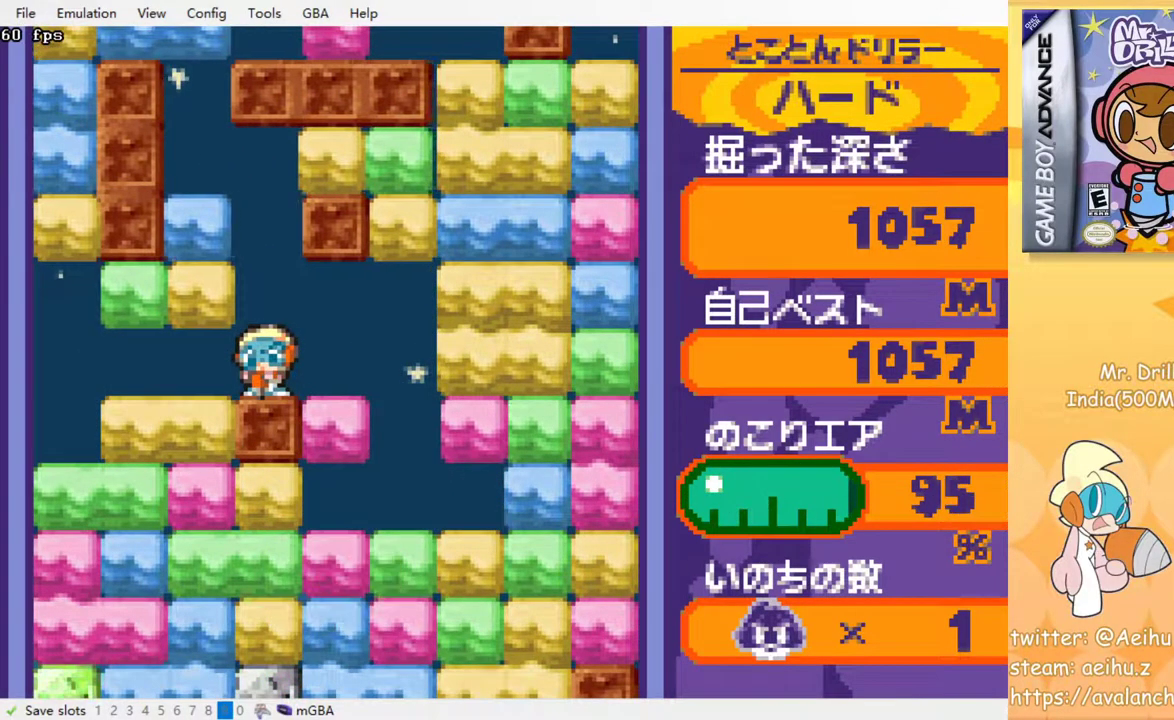
{"buttons": [], "events": []}
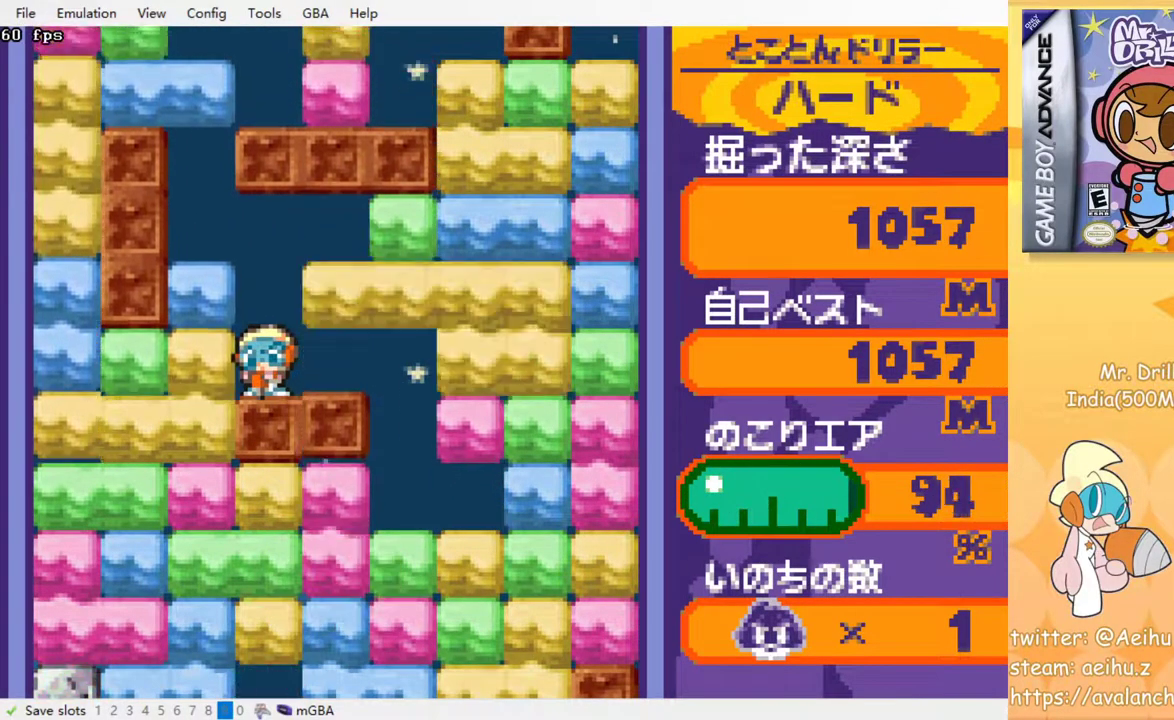
{"buttons": ["DPAD_LEFT"], "events": [[100, "DPAD_LEFT", "down"], [117, "CROSS", "down"], [133, "SQUARE", "down"], [250, "CROSS", "up"], [250, "SQUARE", "up"], [367, "DPAD_UP", "down"], [467, "DPAD_UP", "up"]]}
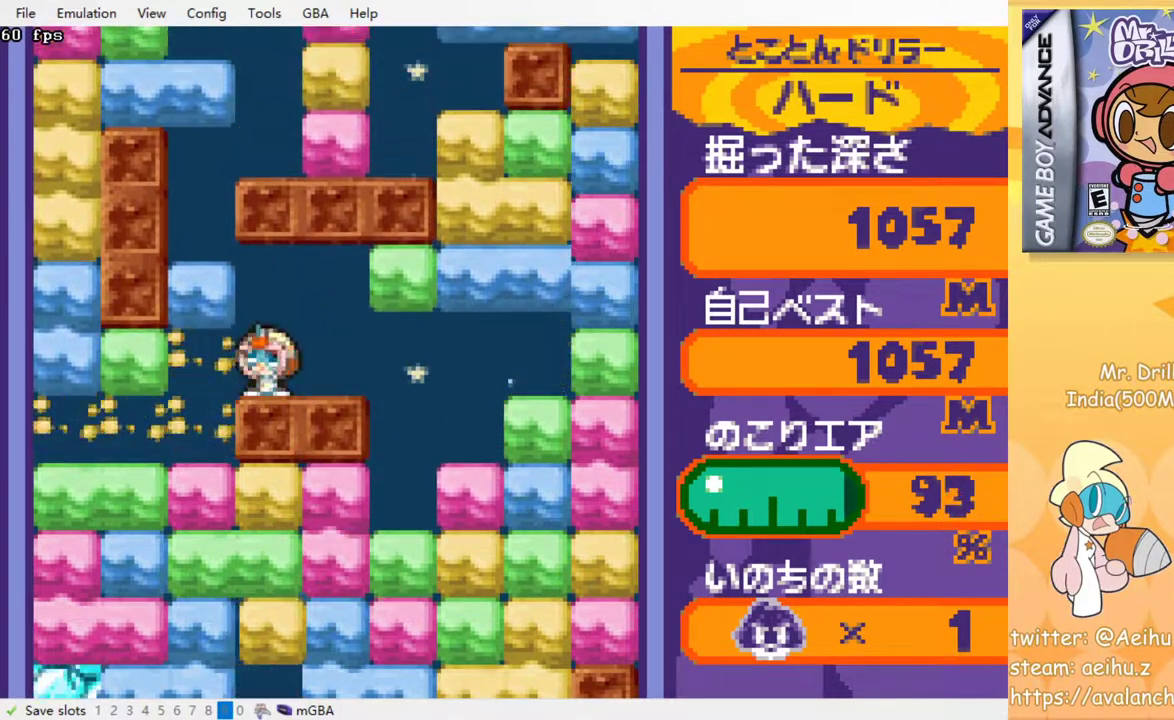
{"buttons": ["DPAD_LEFT"], "events": [[17, "DPAD_LEFT", "up"], [50, "DPAD_RIGHT", "down"], [83, "DPAD_RIGHT", "up"], [250, "DPAD_LEFT", "down"]]}
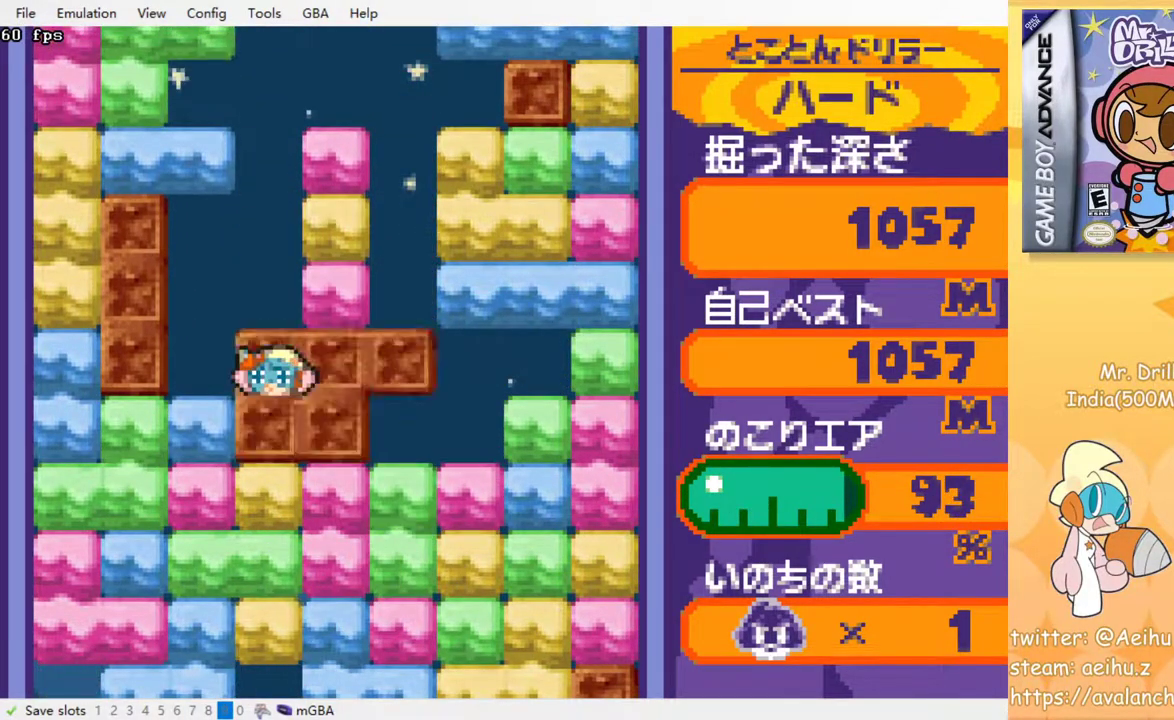
{"buttons": [], "events": [[133, "DPAD_LEFT", "up"]]}
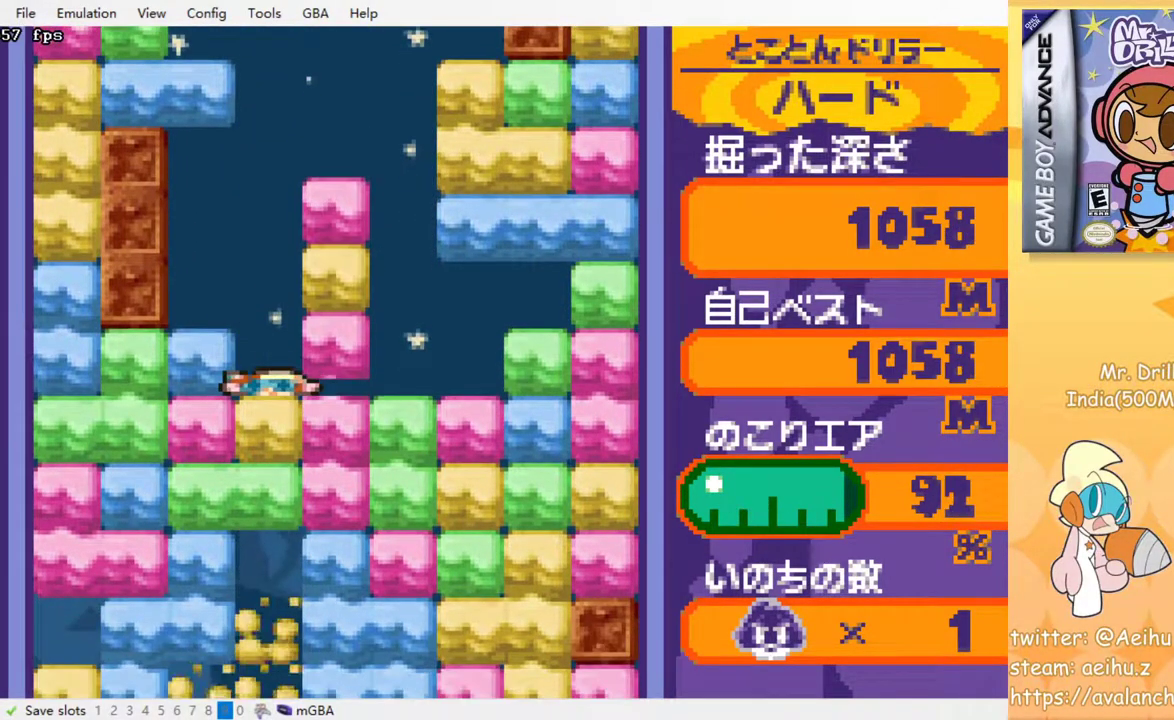
{"buttons": [], "events": []}
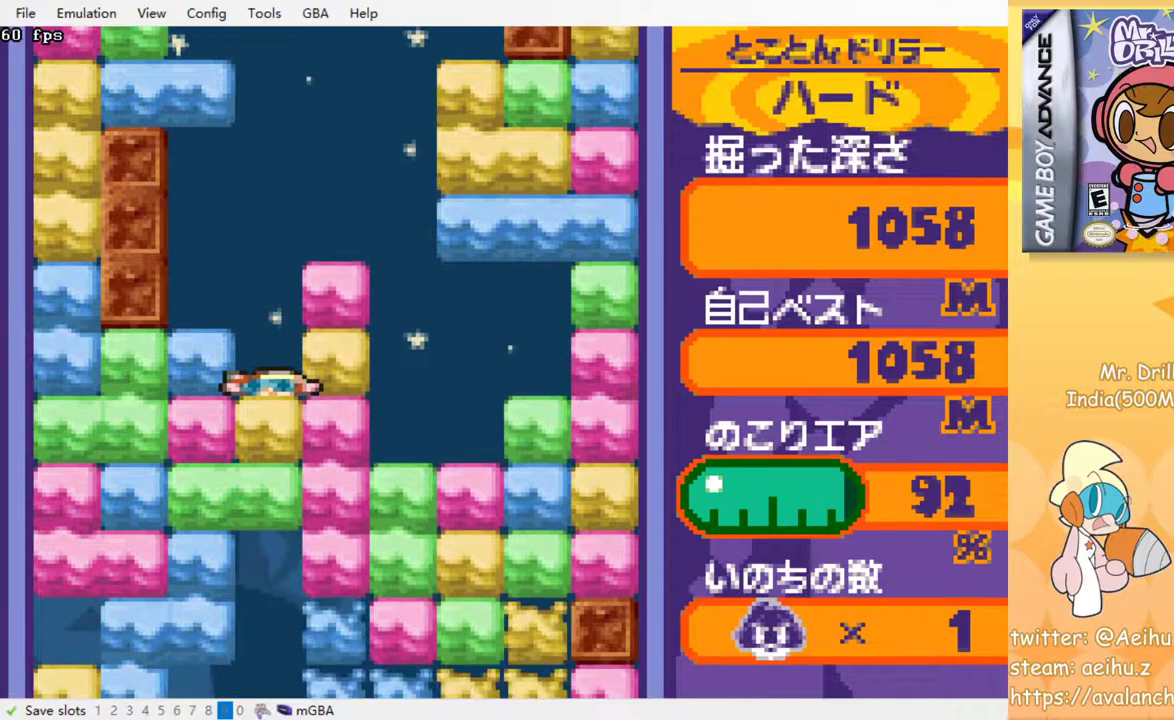
{"buttons": [], "events": []}
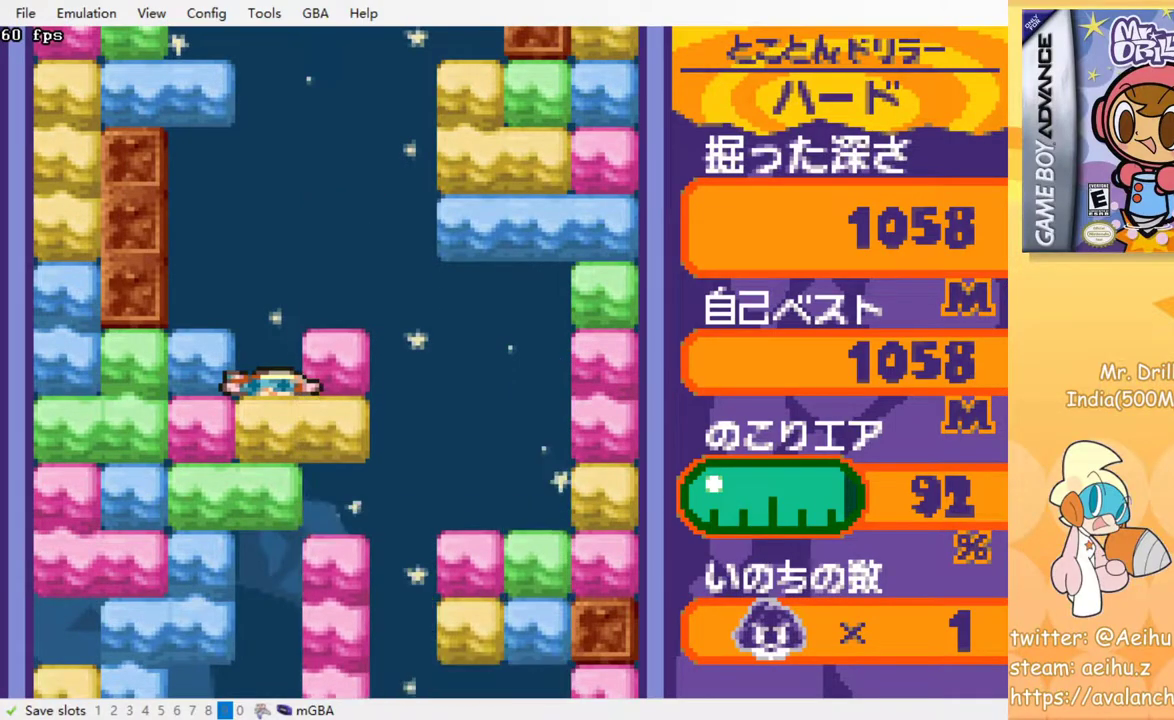
{"buttons": [], "events": []}
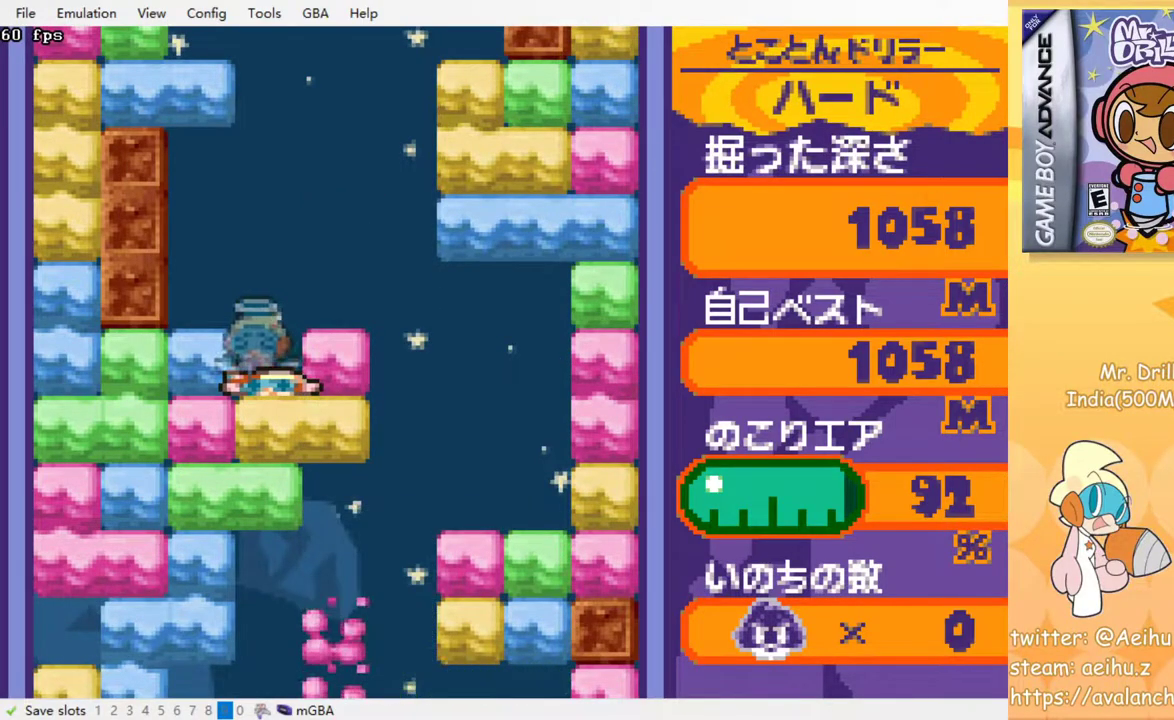
{"buttons": [], "events": []}
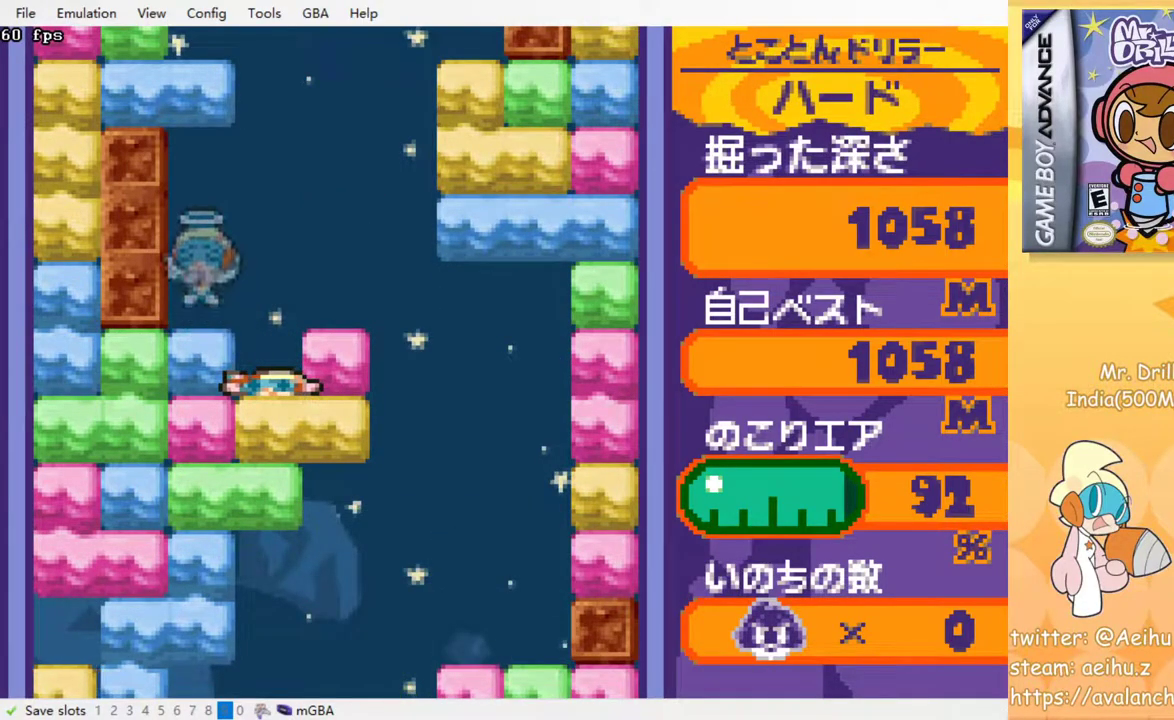
{"buttons": ["DPAD_RIGHT"], "events": [[367, "DPAD_RIGHT", "down"]]}
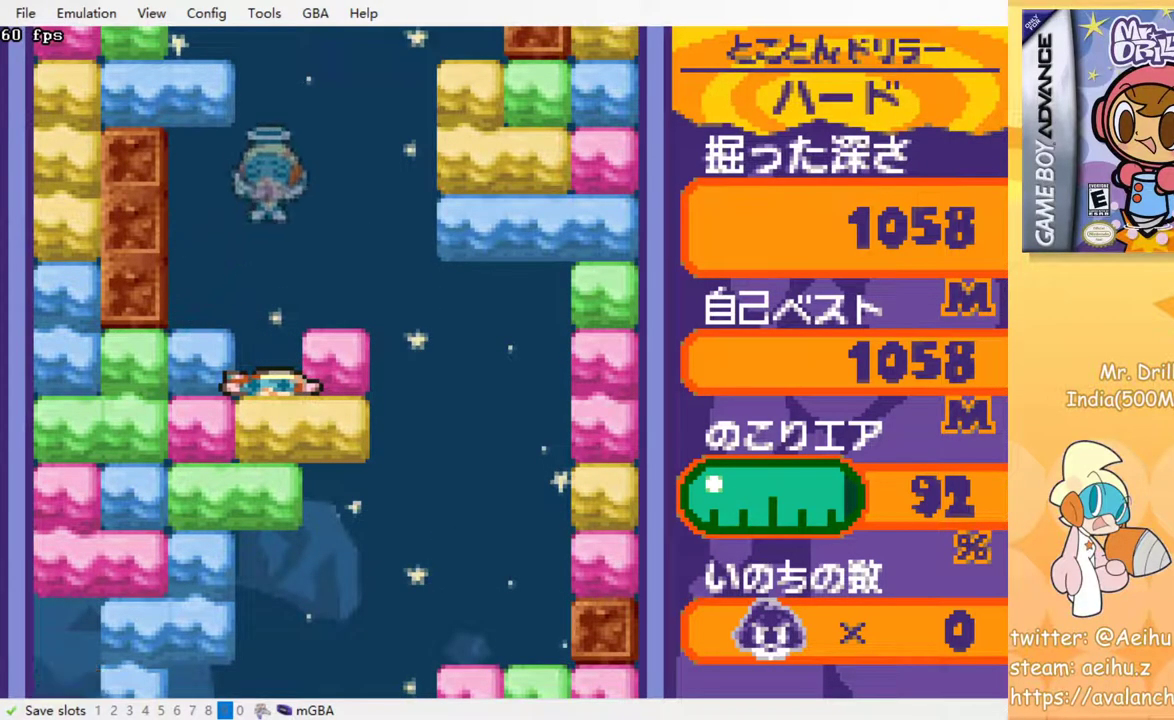
{"buttons": ["DPAD_RIGHT"], "events": []}
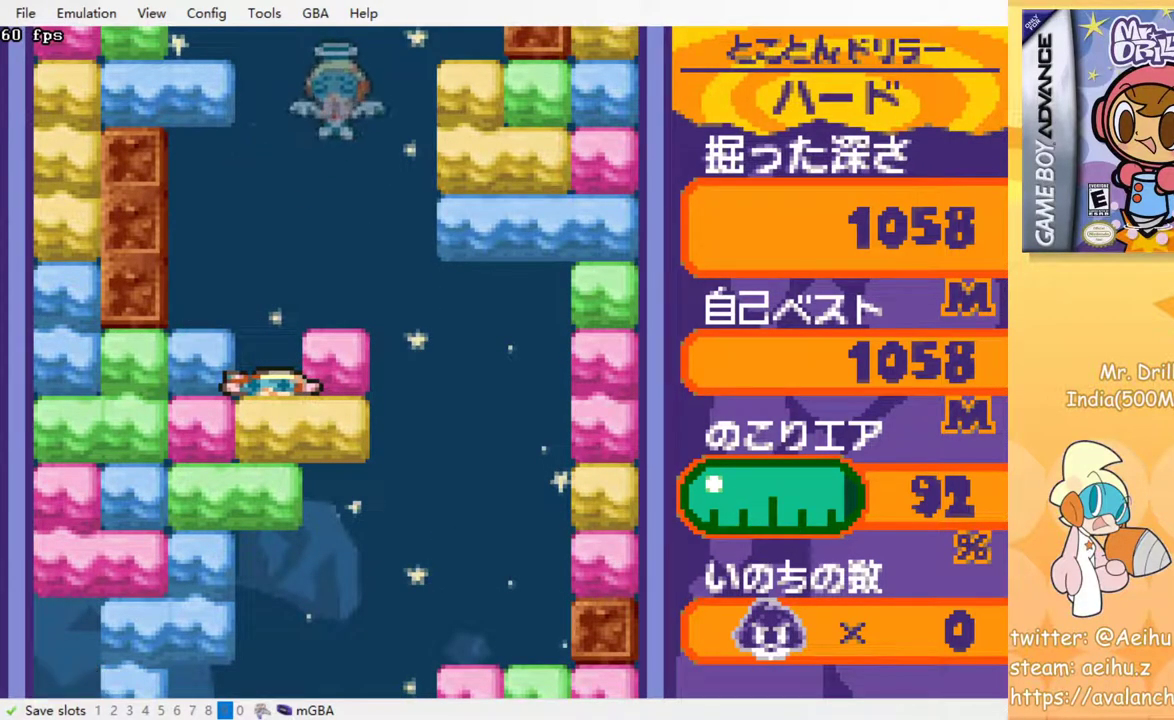
{"buttons": ["DPAD_RIGHT"], "events": []}
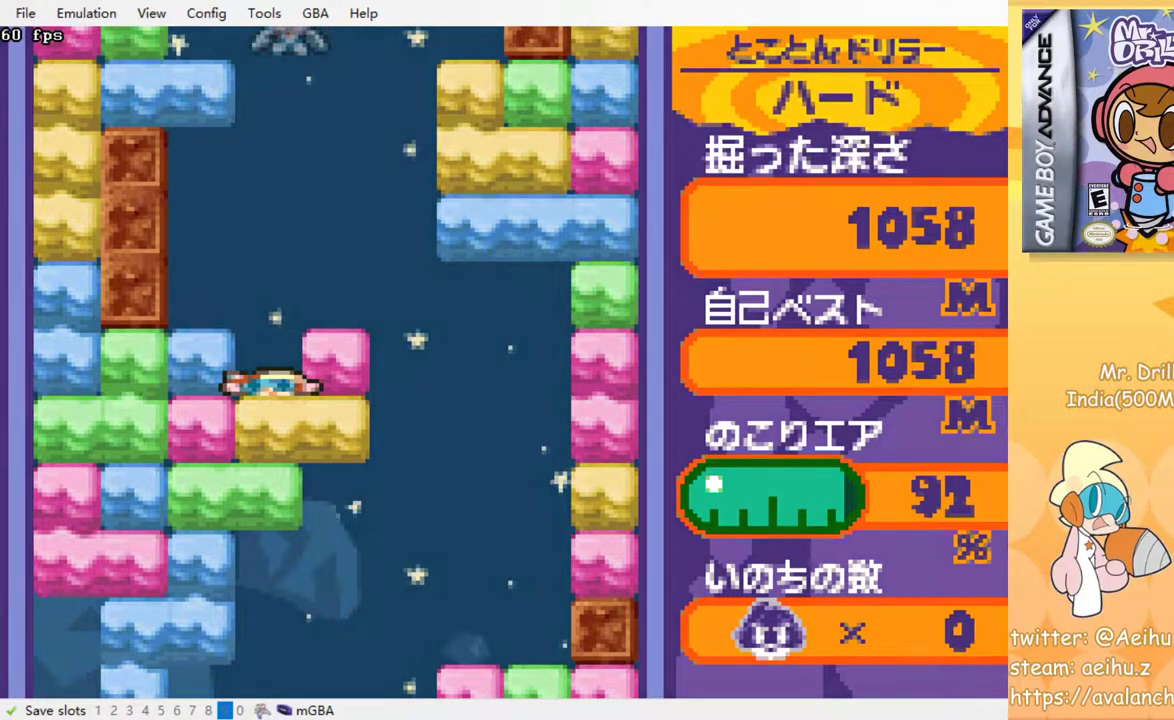
{"buttons": ["DPAD_RIGHT"], "events": []}
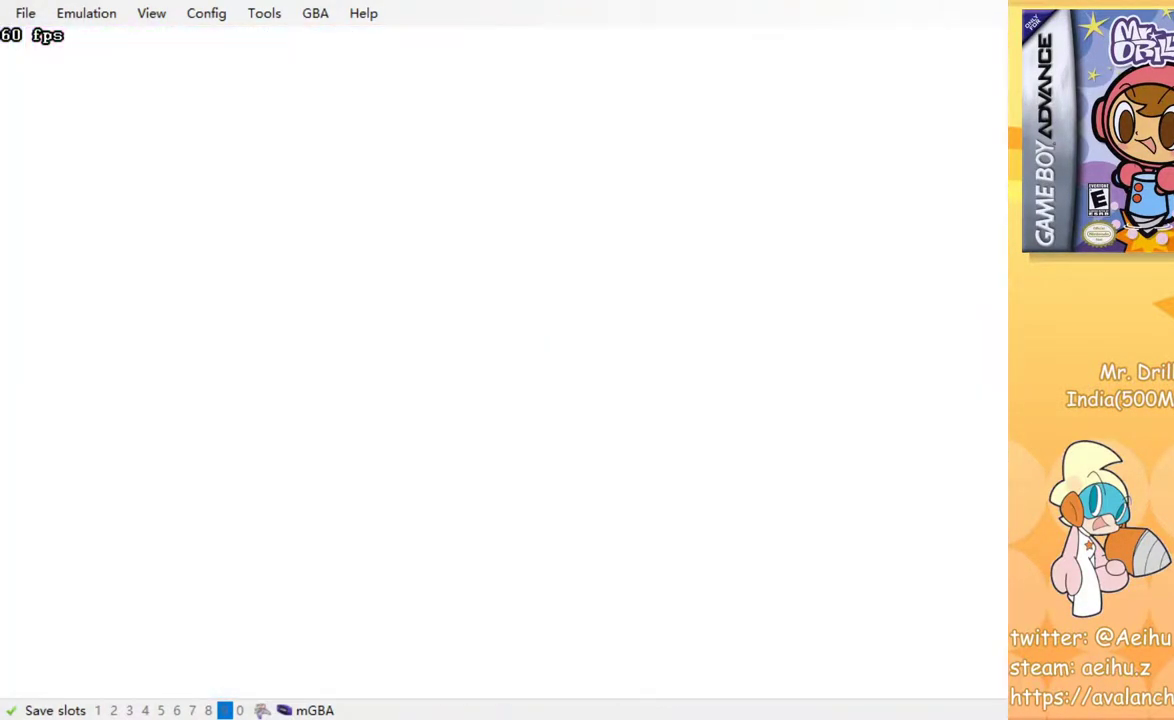
{"buttons": ["DPAD_RIGHT"], "events": []}
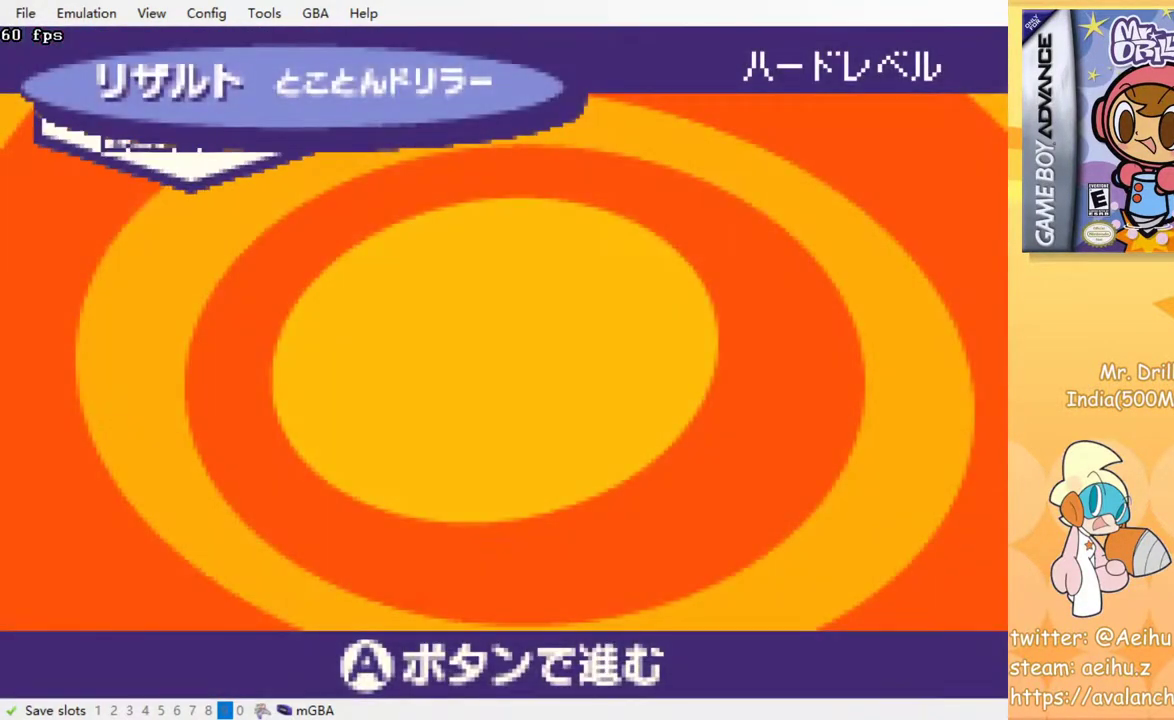
{"buttons": ["CROSS", "SQUARE"]}
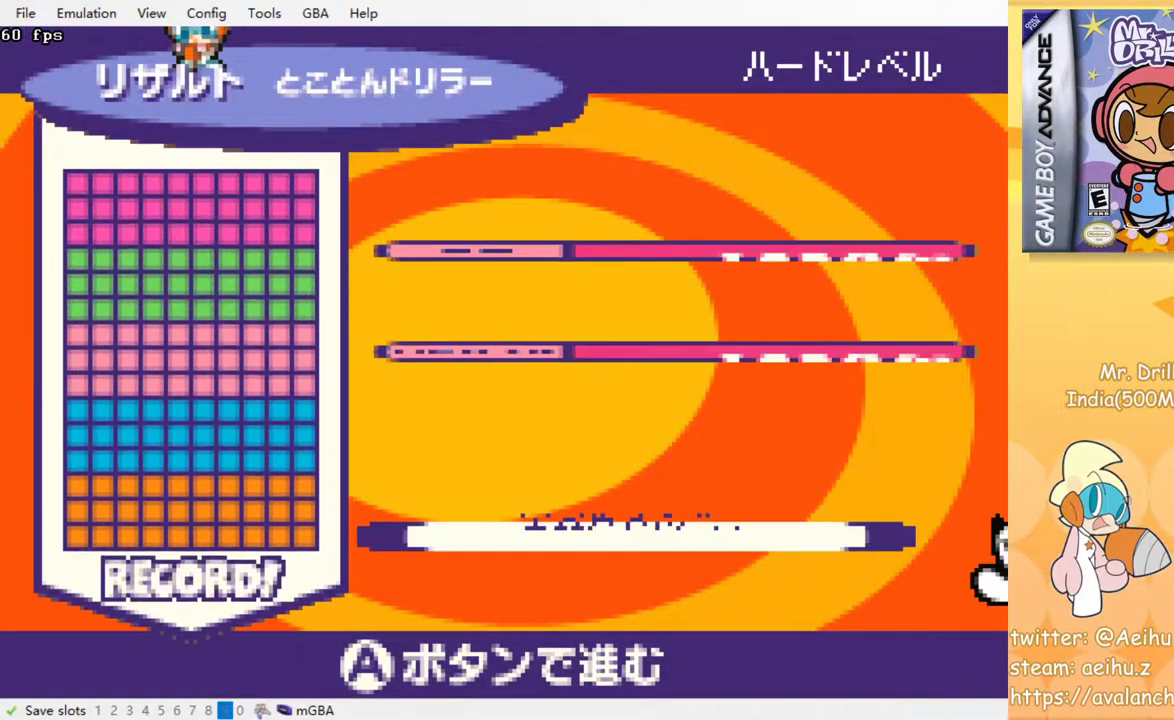
{"buttons": [], "events": [[50, "SQUARE", "up"], [83, "CROSS", "up"]]}
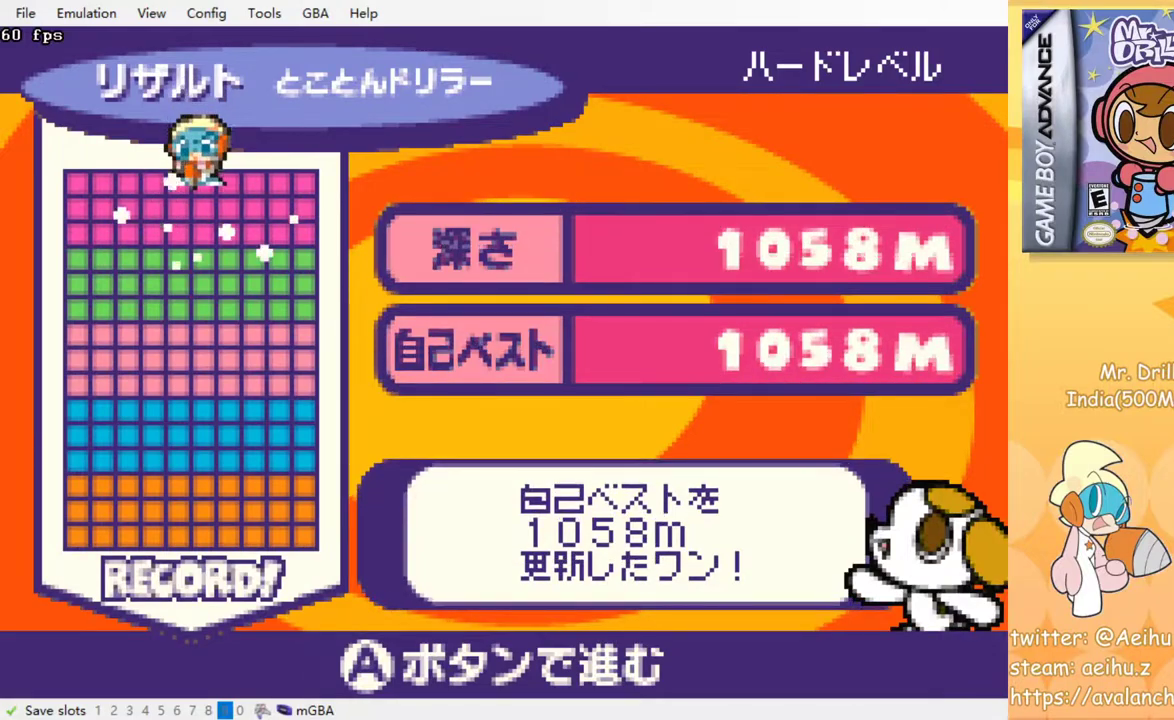
{"buttons": [], "events": []}
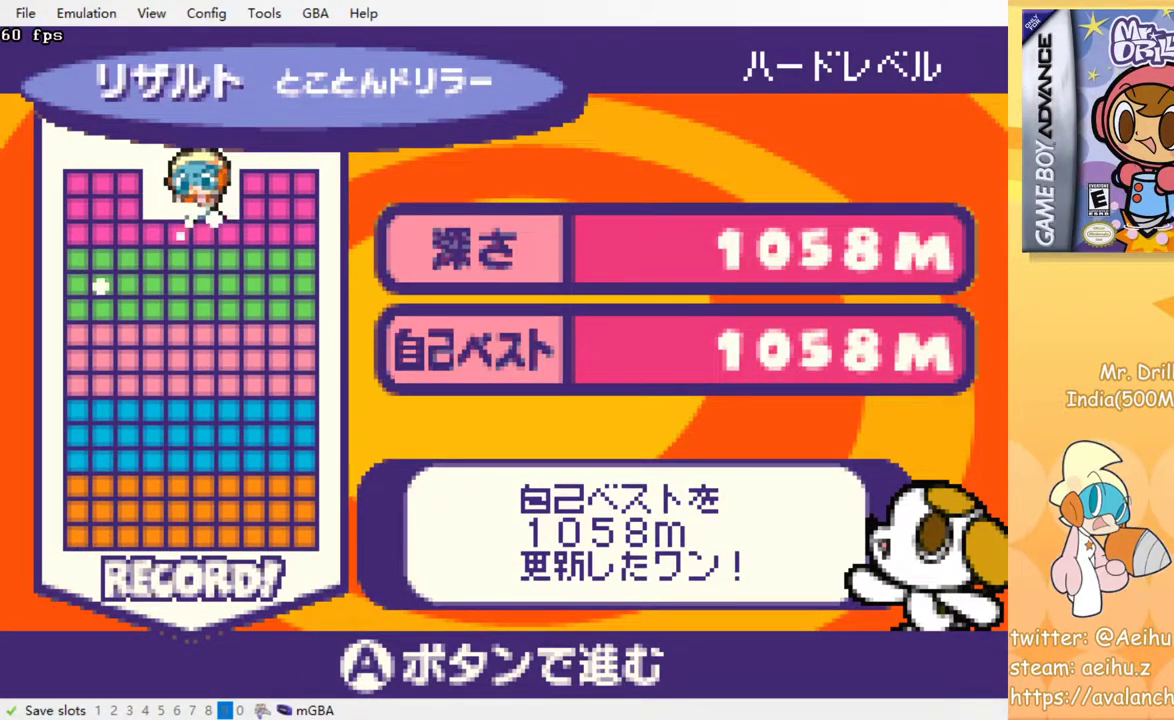
{"buttons": [], "events": []}
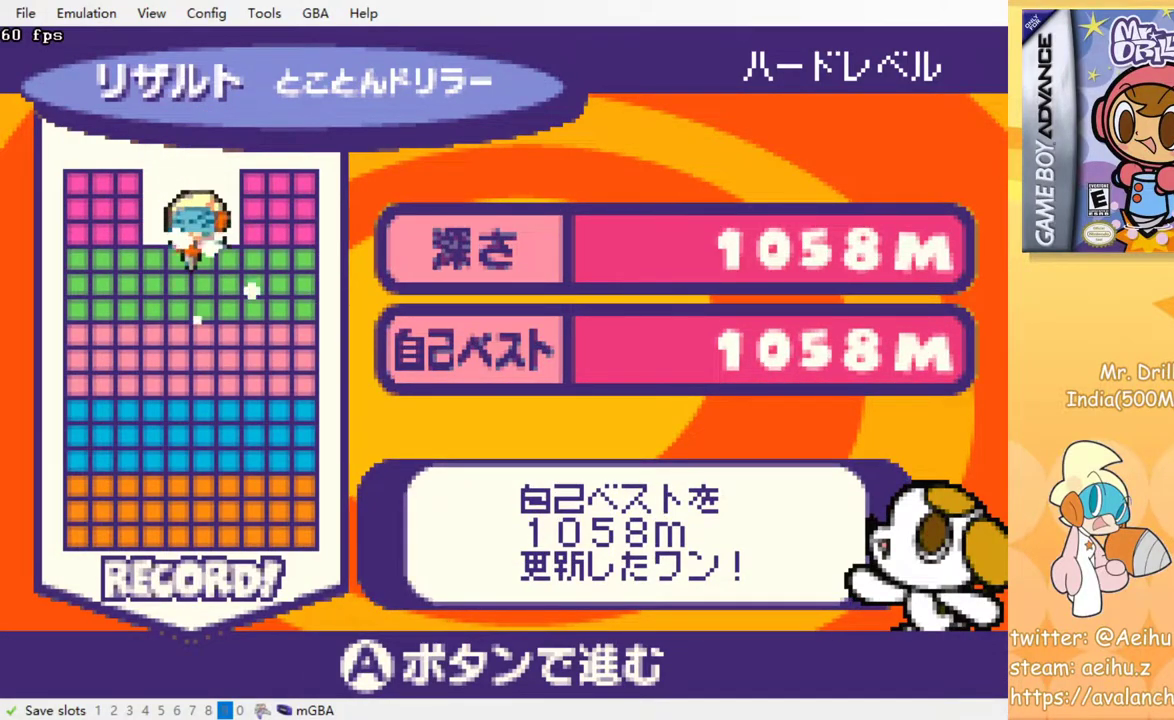
{"buttons": [], "events": []}
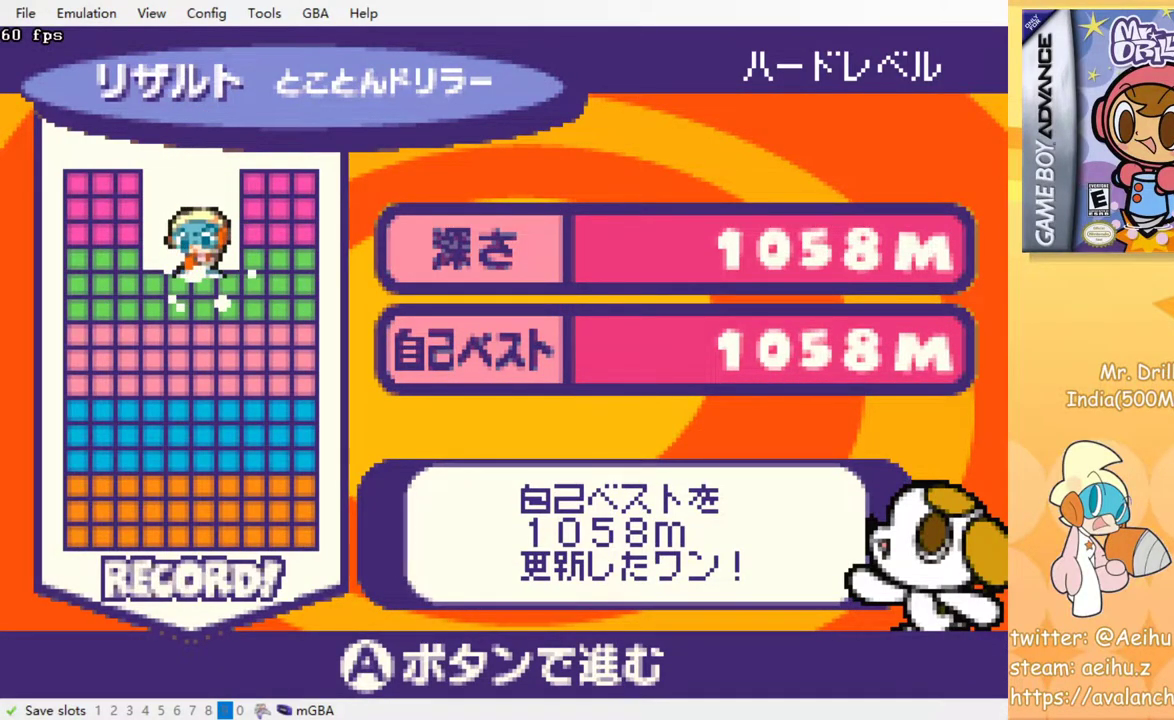
{"buttons": [], "events": []}
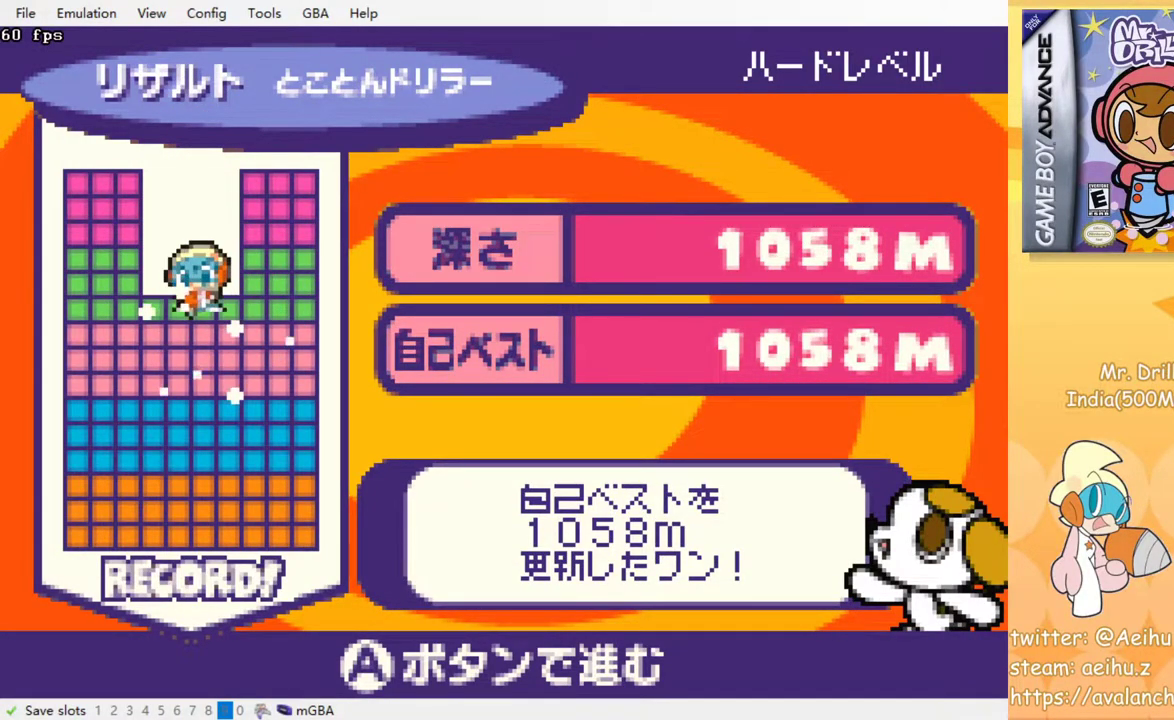
{"buttons": [], "events": []}
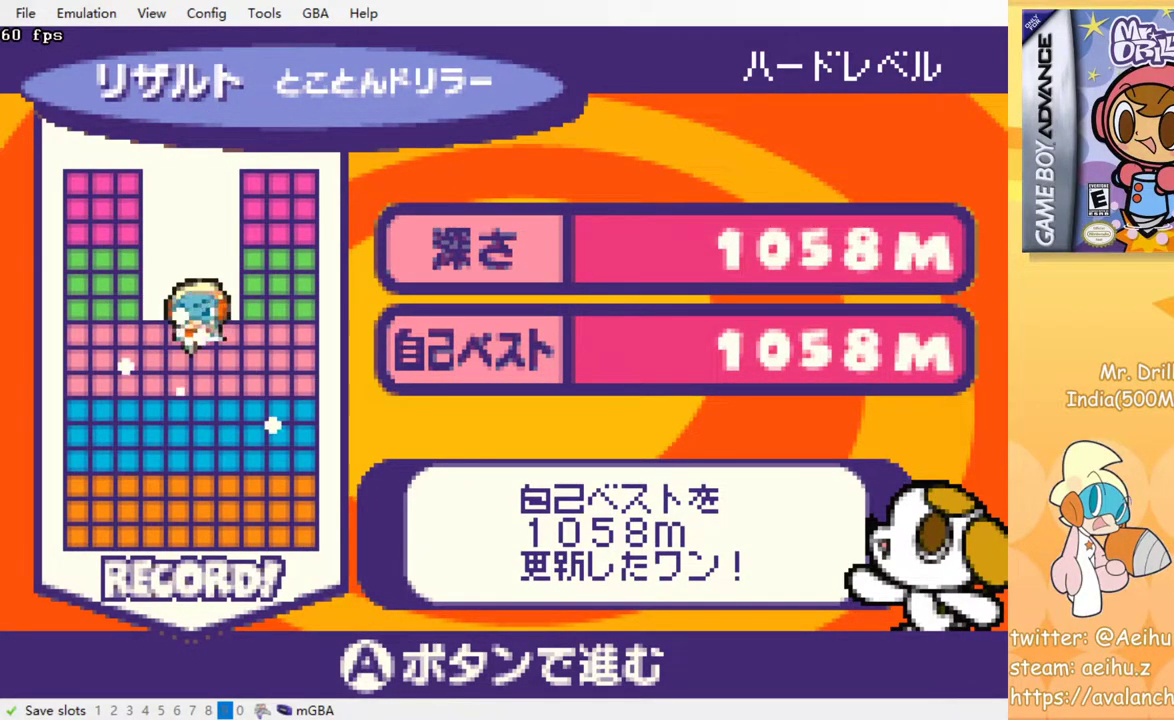
{"buttons": [], "events": []}
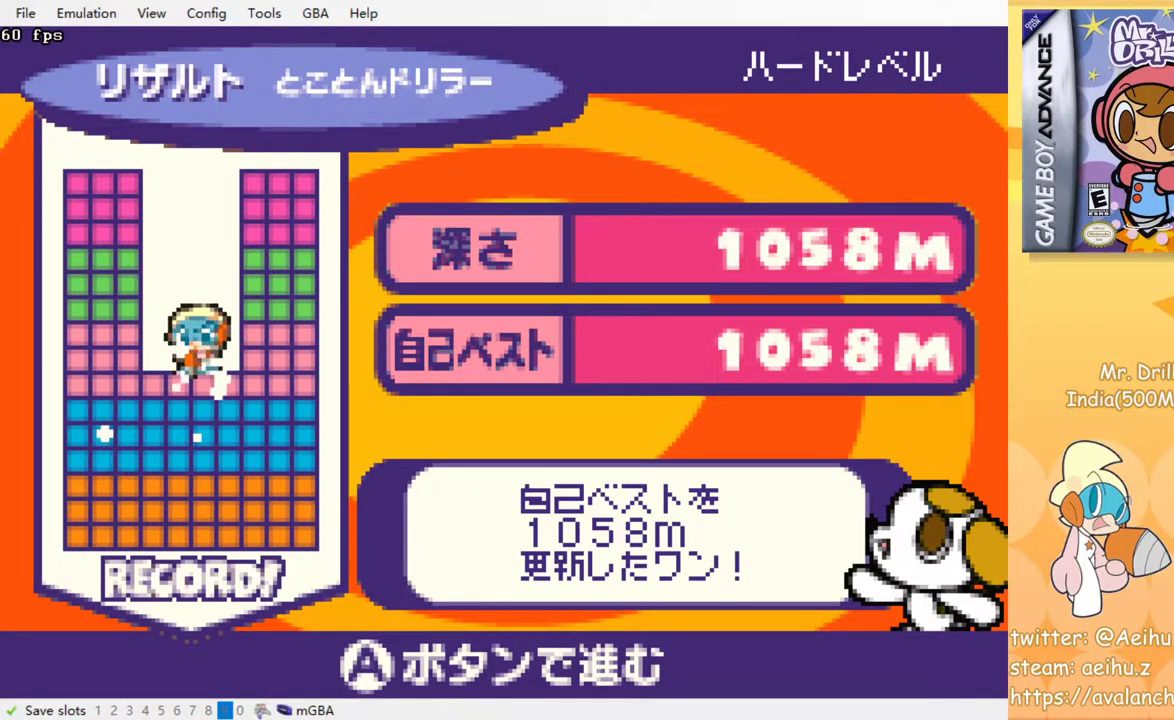
{"buttons": [], "events": []}
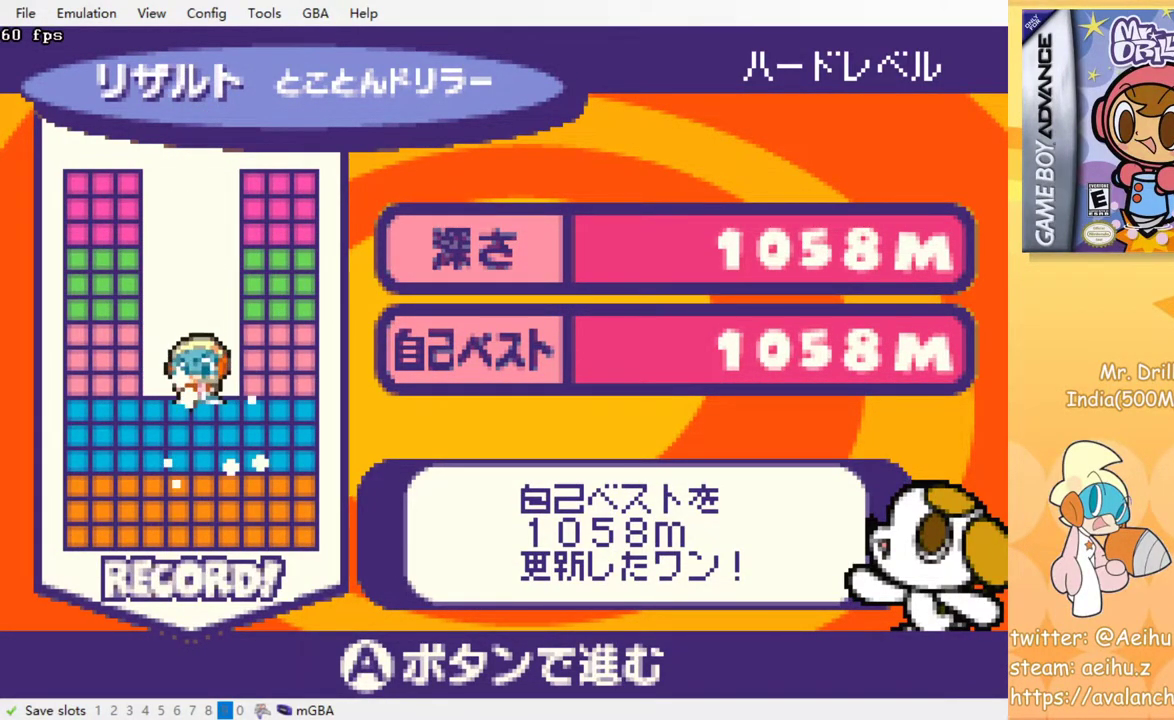
{"buttons": [], "events": [[317, "CROSS", "down"], [433, "CROSS", "up"]]}